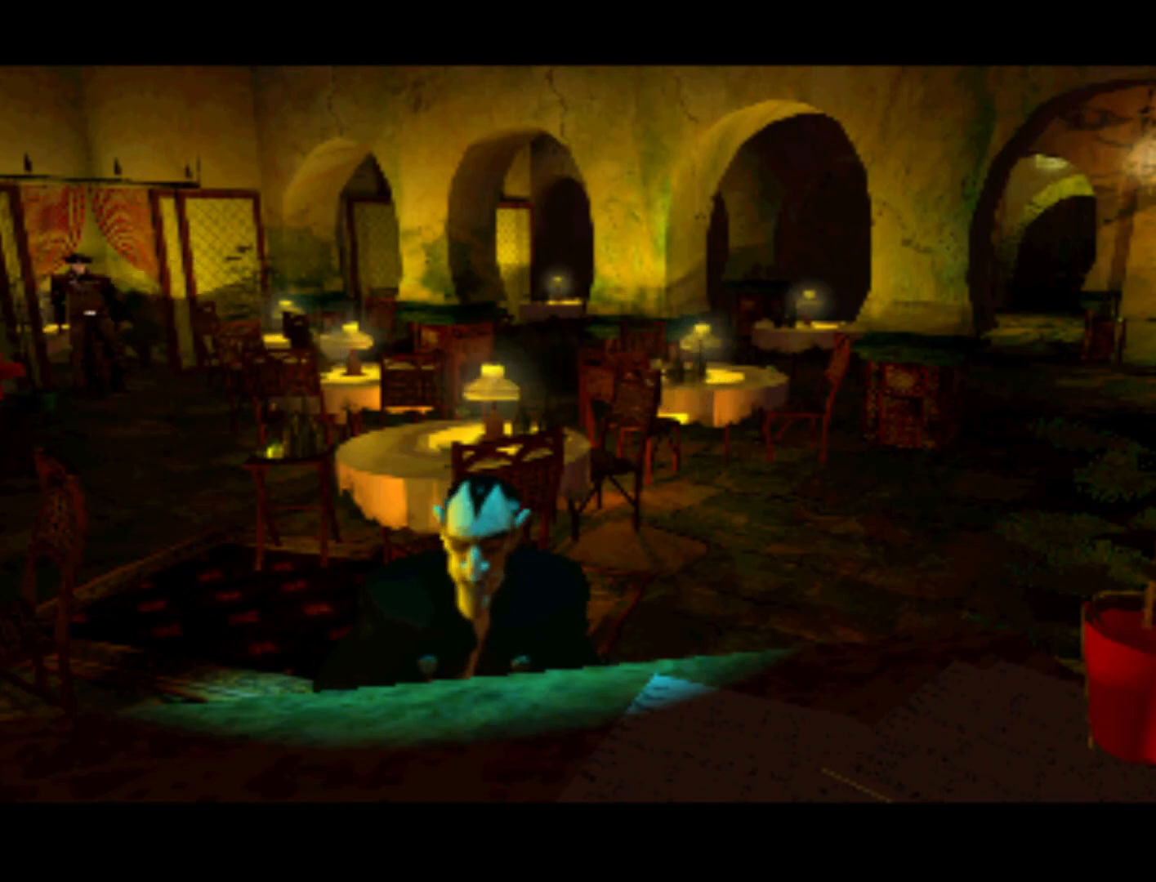
Gameplay with a controller (PlayStation layout); each line is a JSON object with the inputs held at the frame after it. "events" lists button and stick changes between this image and that frame as [ms after this image, input, new state], when the widget could be followed in between. Not read: L3 R3.
{"buttons": [], "left_stick": "center", "right_stick": "center", "events": [[33, "SQUARE", "up"]]}
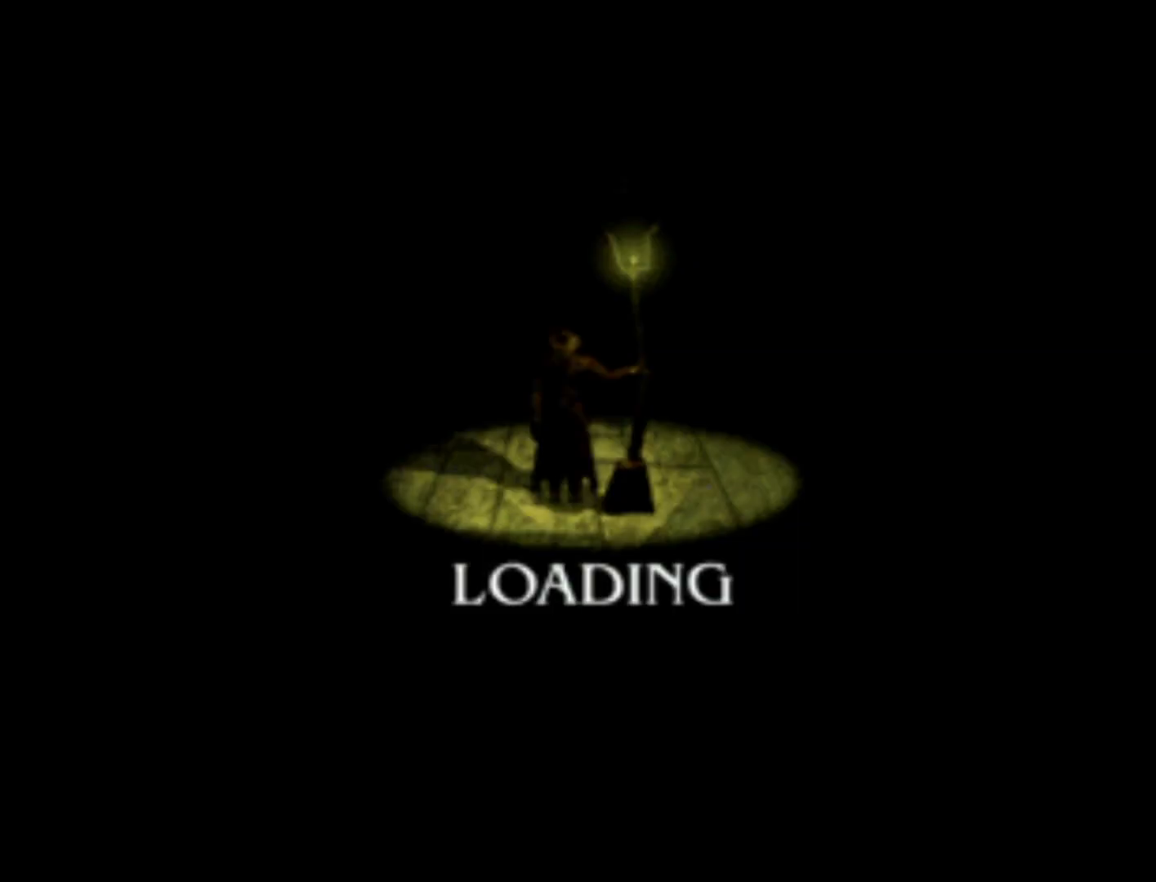
{"buttons": [], "left_stick": "center", "right_stick": "center", "events": [[267, "SQUARE", "down"], [367, "SQUARE", "up"]]}
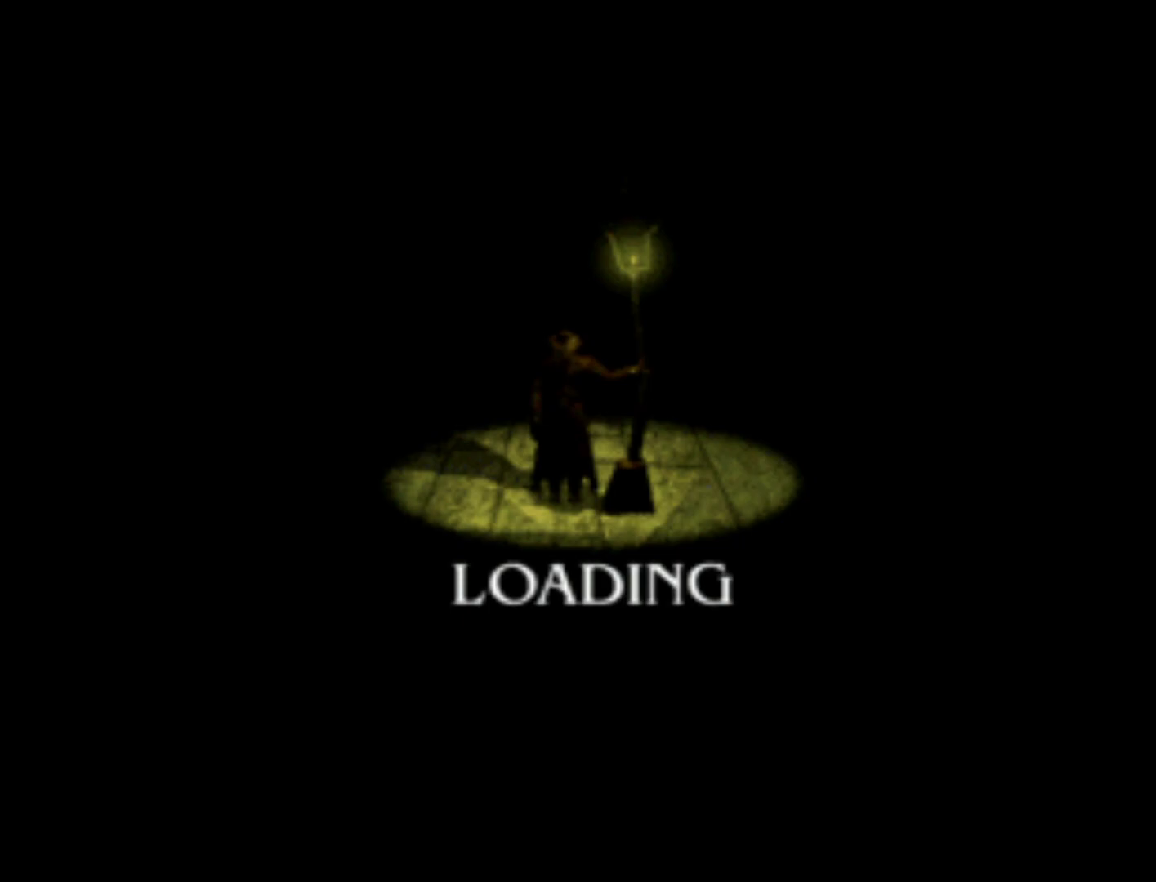
{"buttons": [], "left_stick": "center", "right_stick": "center", "events": [[33, "SQUARE", "down"], [100, "SQUARE", "up"], [200, "SQUARE", "down"], [300, "SQUARE", "up"], [400, "SQUARE", "down"], [500, "SQUARE", "up"]]}
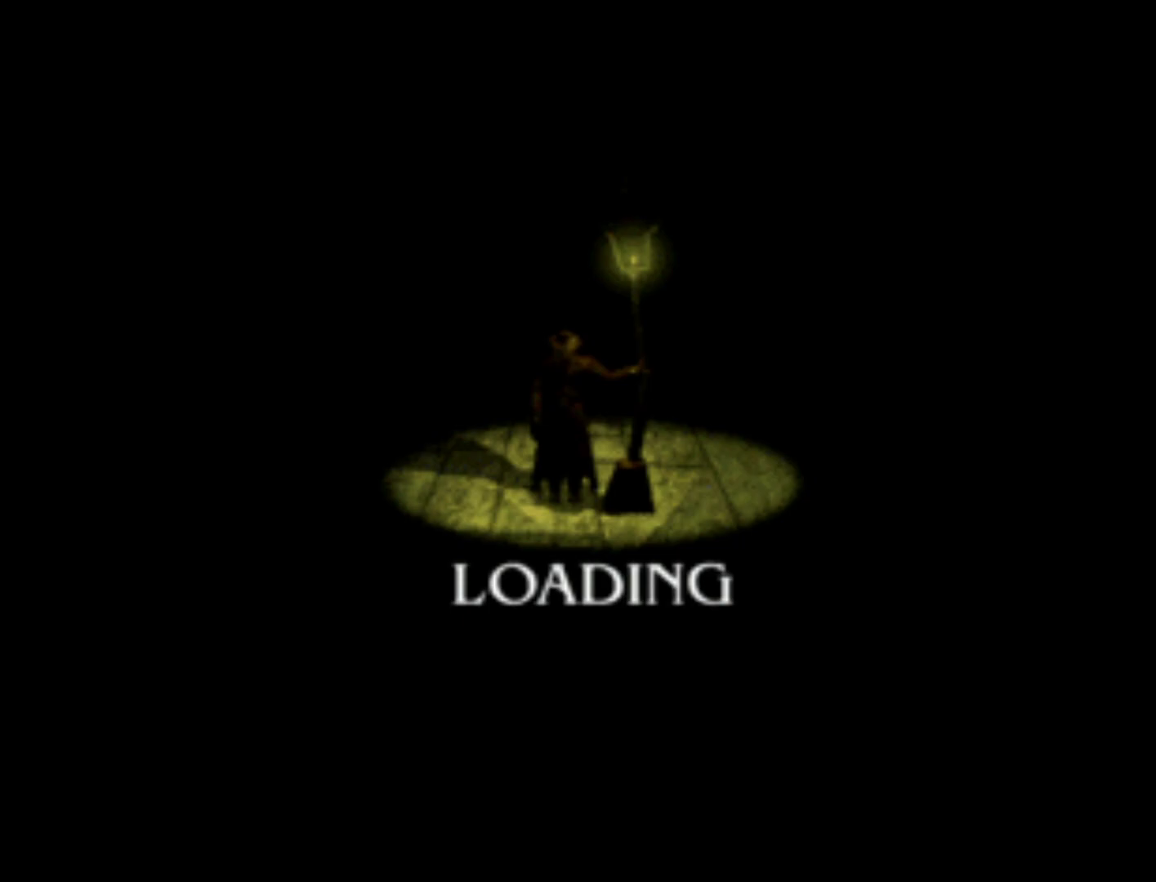
{"buttons": [], "left_stick": "center", "right_stick": "center", "events": [[100, "SQUARE", "down"], [167, "SQUARE", "up"], [300, "SQUARE", "down"], [400, "SQUARE", "up"]]}
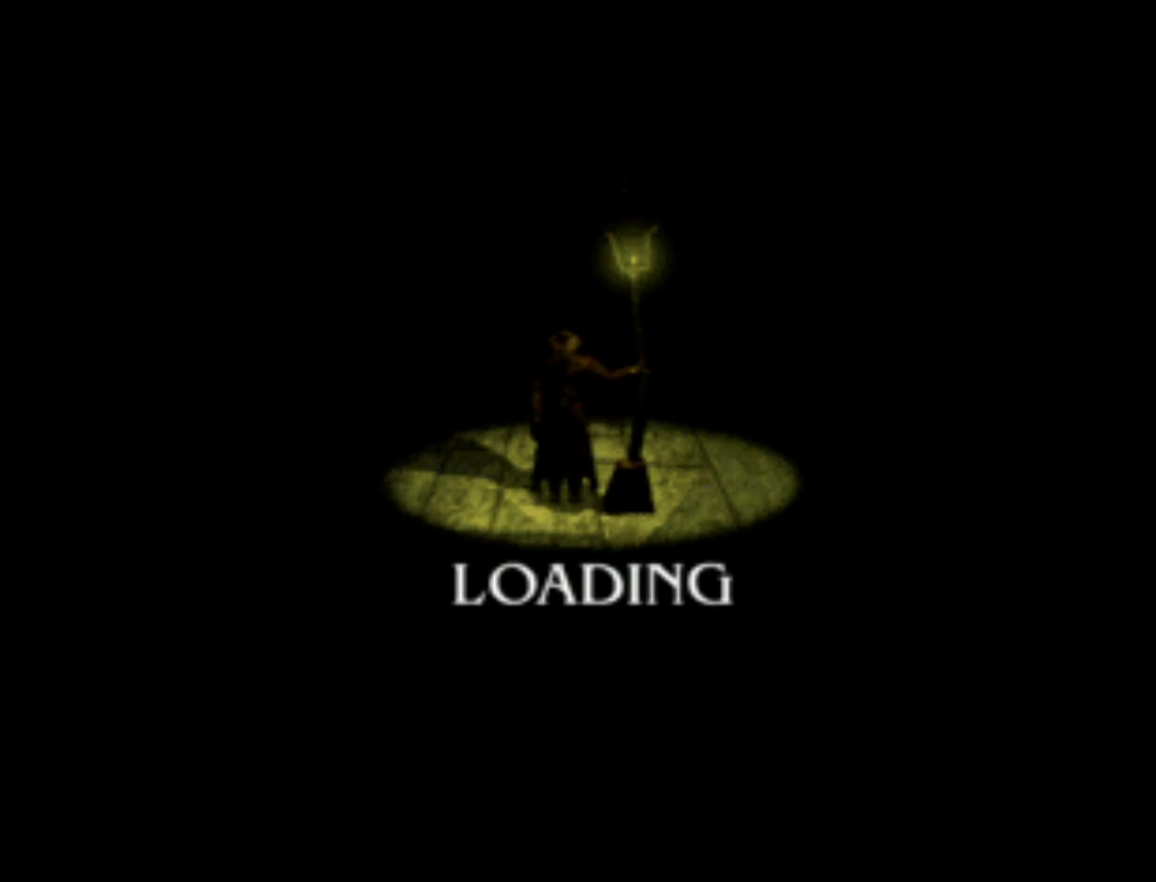
{"buttons": ["SQUARE"], "left_stick": "center", "right_stick": "center", "events": [[33, "SQUARE", "down"], [100, "SQUARE", "up"], [233, "SQUARE", "down"], [300, "SQUARE", "up"], [433, "SQUARE", "down"]]}
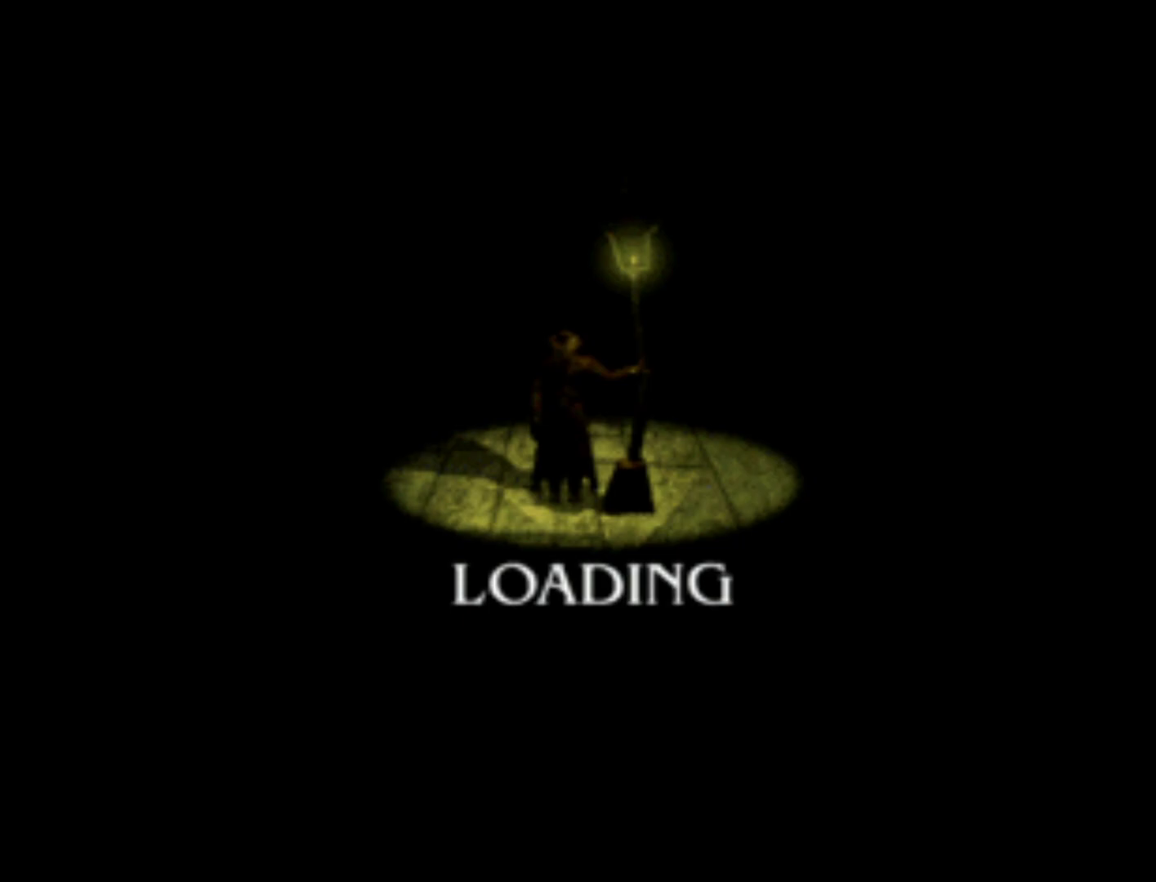
{"buttons": [], "left_stick": "center", "right_stick": "center", "events": [[33, "SQUARE", "up"]]}
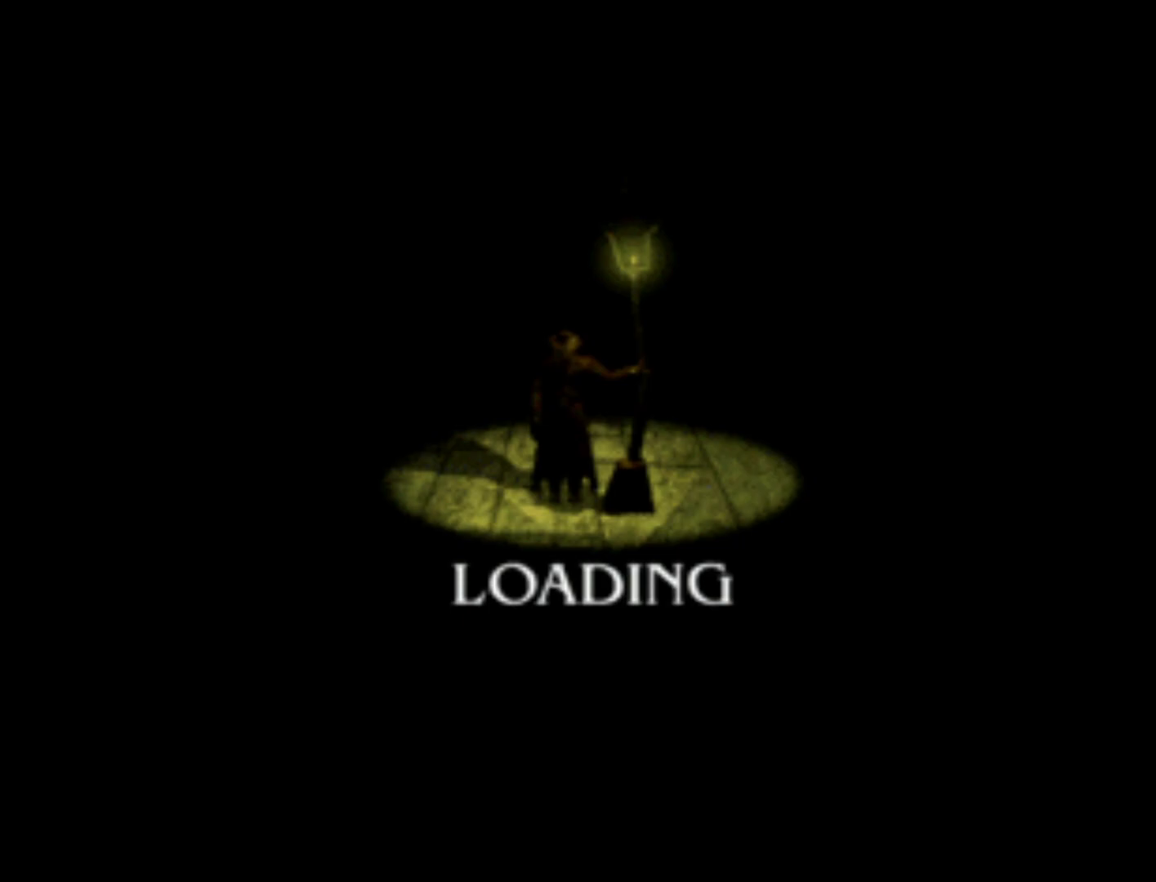
{"buttons": ["DPAD_DOWN"], "left_stick": "center", "right_stick": "center", "events": [[167, "DPAD_DOWN", "down"], [167, "DPAD_LEFT", "down"], [400, "DPAD_LEFT", "up"]]}
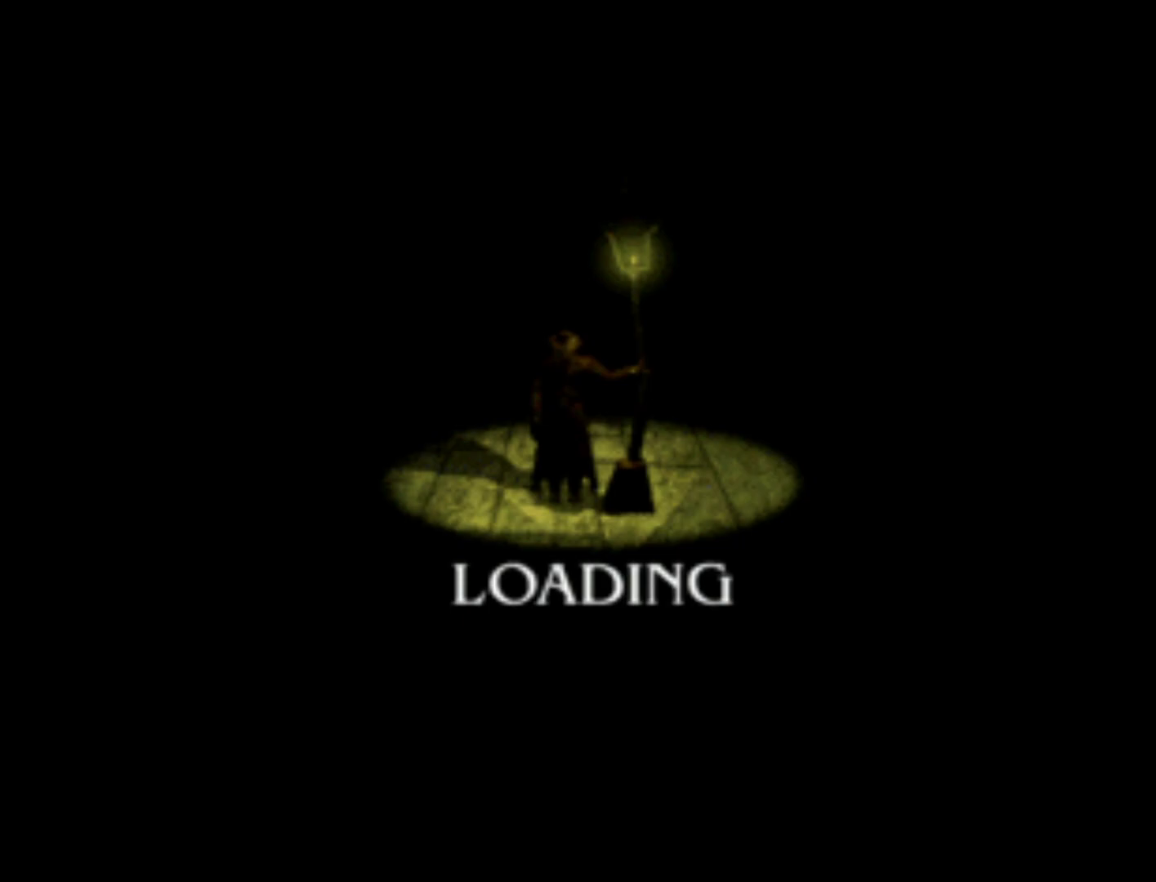
{"buttons": ["DPAD_DOWN"], "left_stick": "center", "right_stick": "center", "events": [[67, "DPAD_DOWN", "up"], [67, "DPAD_RIGHT", "down"], [200, "DPAD_RIGHT", "up"], [267, "DPAD_LEFT", "down"], [400, "DPAD_DOWN", "down"], [500, "DPAD_LEFT", "up"]]}
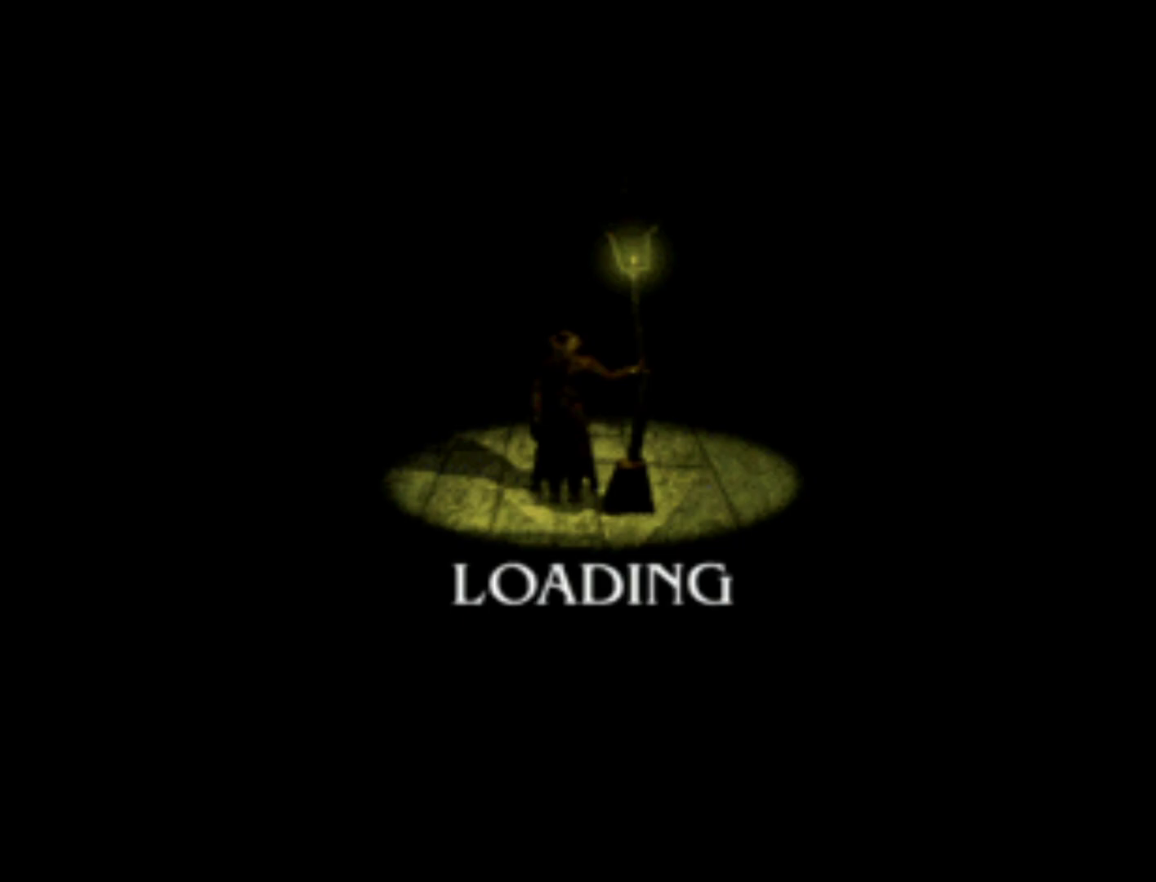
{"buttons": ["DPAD_LEFT"], "left_stick": "center", "right_stick": "center", "events": [[33, "DPAD_RIGHT", "down"], [100, "DPAD_DOWN", "up"], [100, "DPAD_RIGHT", "up"], [133, "DPAD_LEFT", "down"], [233, "DPAD_DOWN", "down"], [267, "DPAD_LEFT", "up"], [333, "DPAD_RIGHT", "down"], [400, "DPAD_DOWN", "up"], [433, "DPAD_LEFT", "down"], [433, "DPAD_RIGHT", "up"]]}
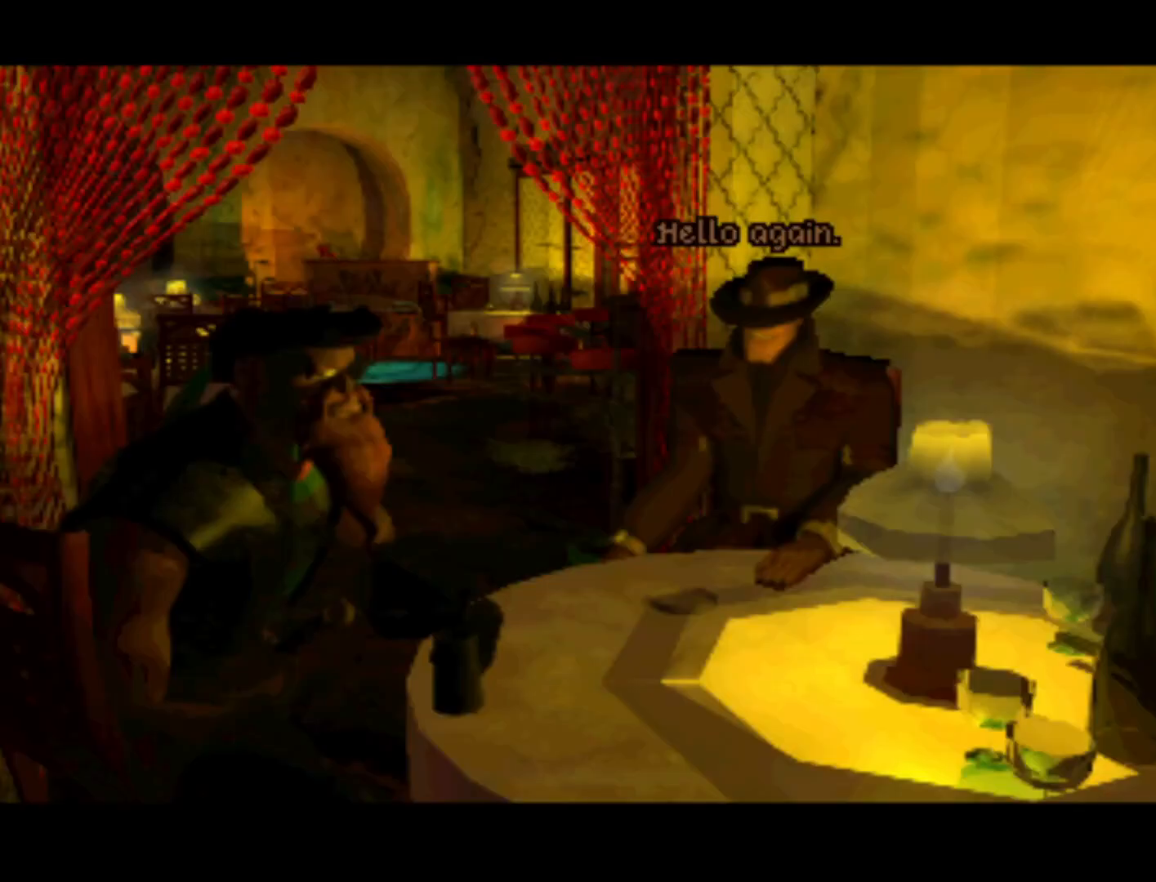
{"buttons": ["DPAD_DOWN", "DPAD_RIGHT"], "left_stick": "center", "right_stick": "center", "events": [[100, "DPAD_DOWN", "down"], [100, "DPAD_LEFT", "up"], [167, "DPAD_RIGHT", "down"], [267, "DPAD_DOWN", "up"], [267, "DPAD_LEFT", "down"], [267, "DPAD_RIGHT", "up"], [400, "DPAD_DOWN", "down"], [433, "DPAD_LEFT", "up"], [433, "DPAD_RIGHT", "down"]]}
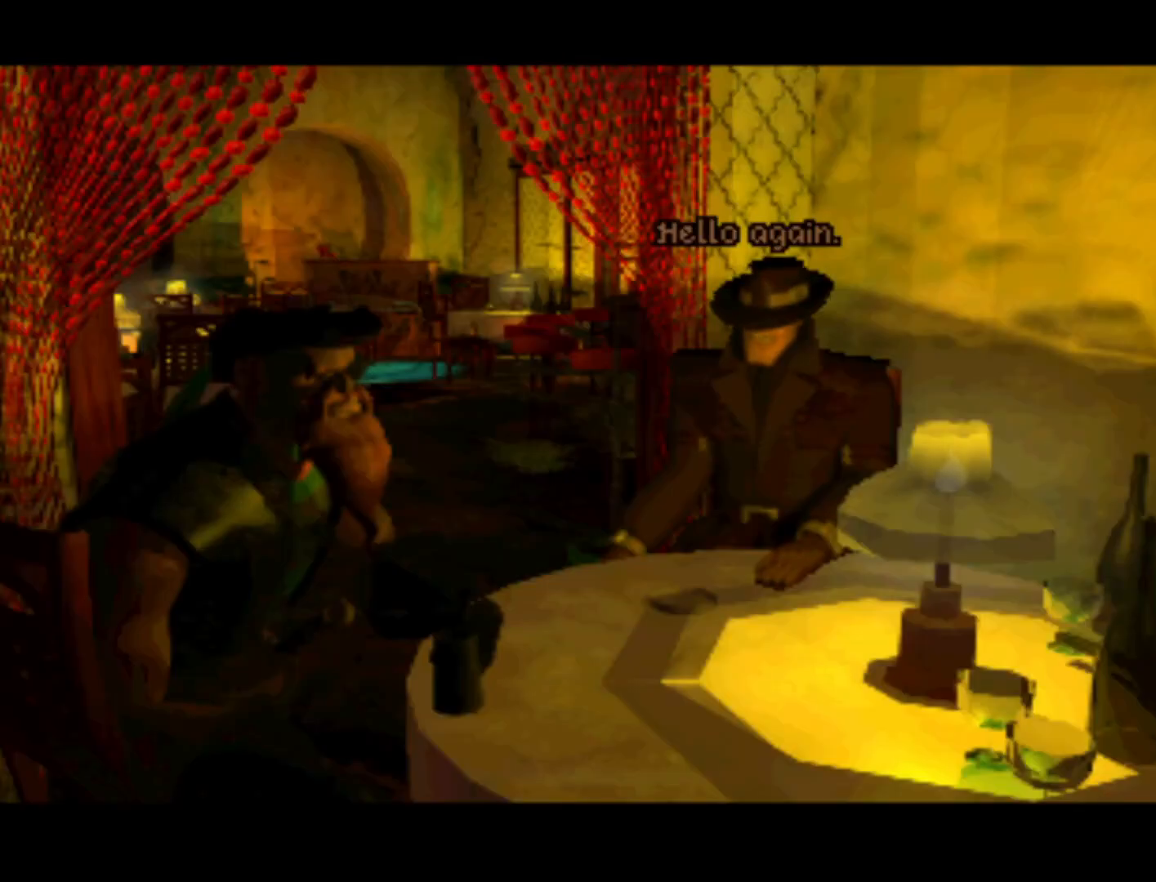
{"buttons": [], "left_stick": "center", "right_stick": "center", "events": [[67, "DPAD_DOWN", "up"], [67, "DPAD_RIGHT", "up"], [100, "DPAD_LEFT", "down"], [133, "DPAD_UP", "down"], [167, "DPAD_UP", "up"], [200, "DPAD_LEFT", "up"], [267, "SQUARE", "down"], [367, "SQUARE", "up"]]}
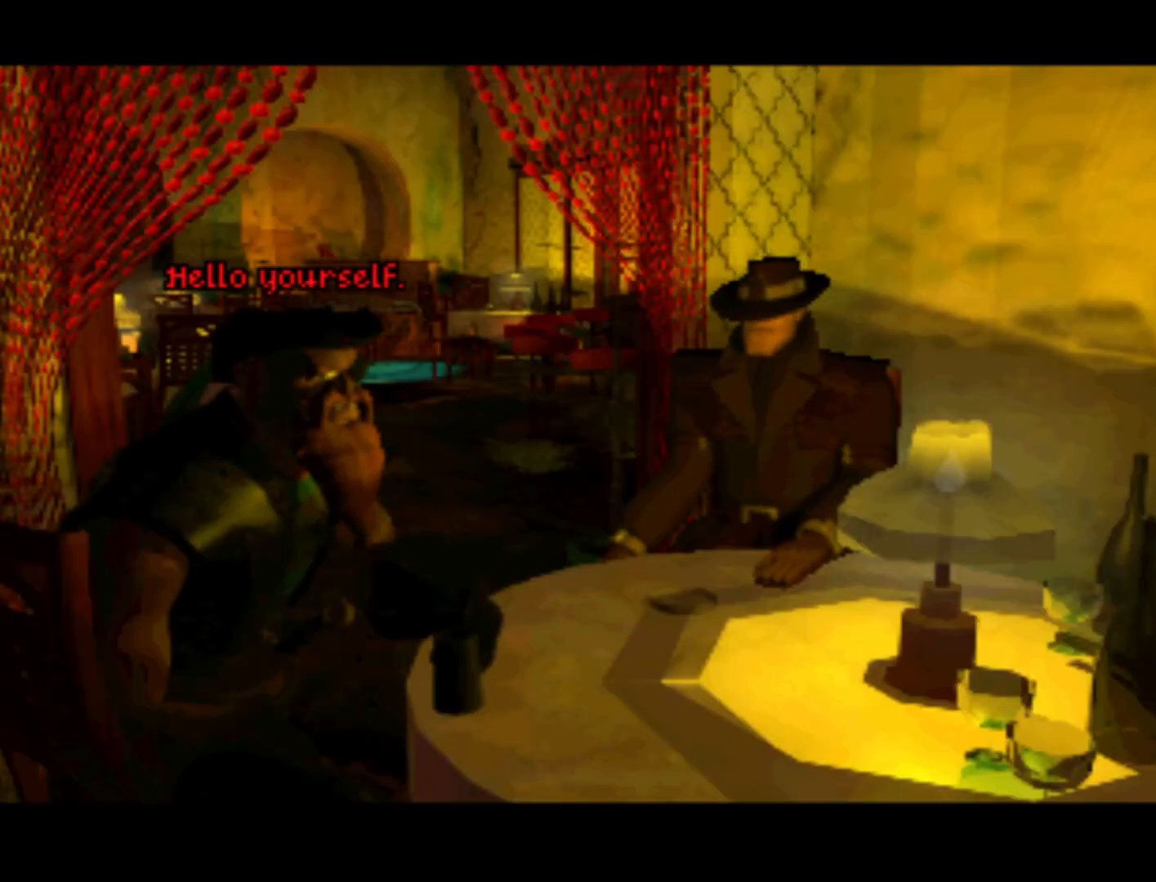
{"buttons": ["DPAD_RIGHT"], "left_stick": "center", "right_stick": "center", "events": [[233, "DPAD_RIGHT", "down"], [267, "SQUARE", "down"], [367, "SQUARE", "up"]]}
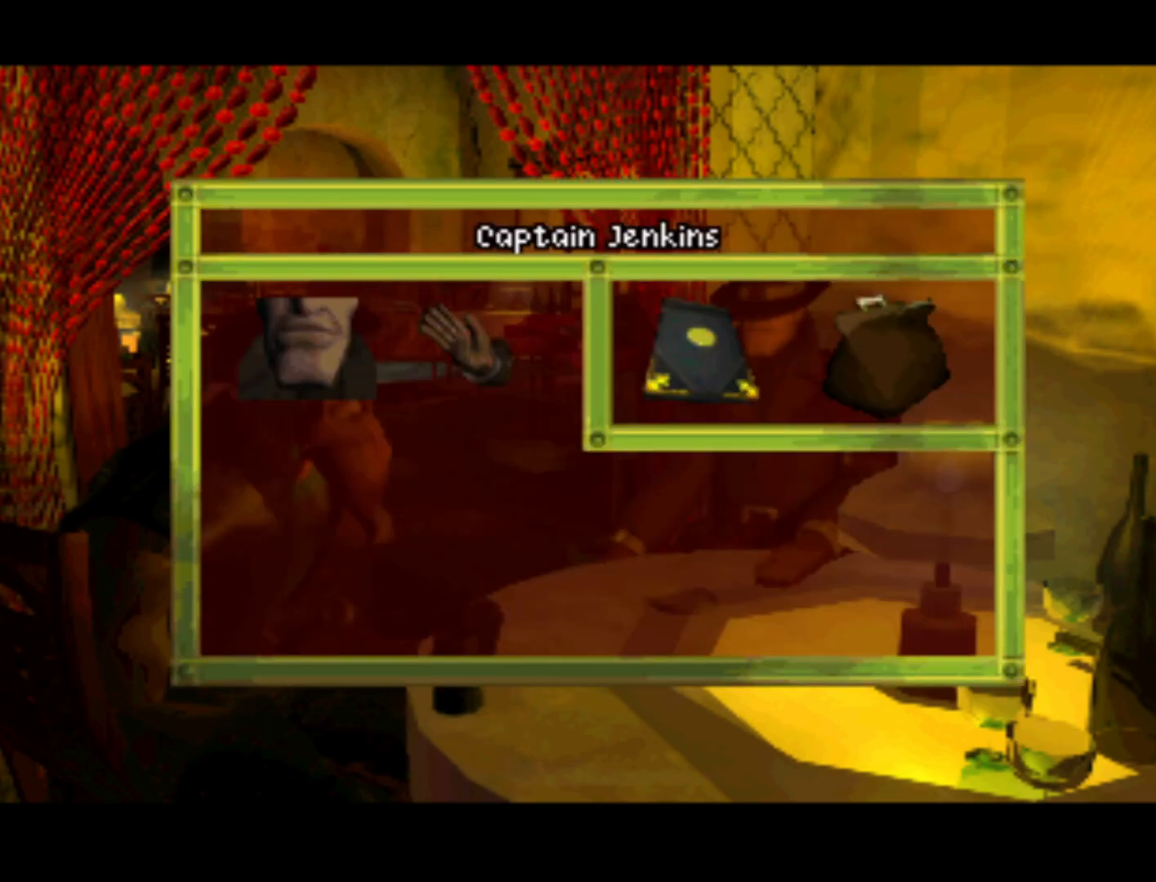
{"buttons": ["DPAD_DOWN", "DPAD_RIGHT"], "left_stick": "center", "right_stick": "center", "events": [[200, "DPAD_UP", "down"], [233, "DPAD_RIGHT", "up"], [267, "DPAD_LEFT", "down"], [333, "DPAD_LEFT", "up"], [333, "DPAD_UP", "up"], [367, "DPAD_RIGHT", "down"], [500, "DPAD_DOWN", "down"]]}
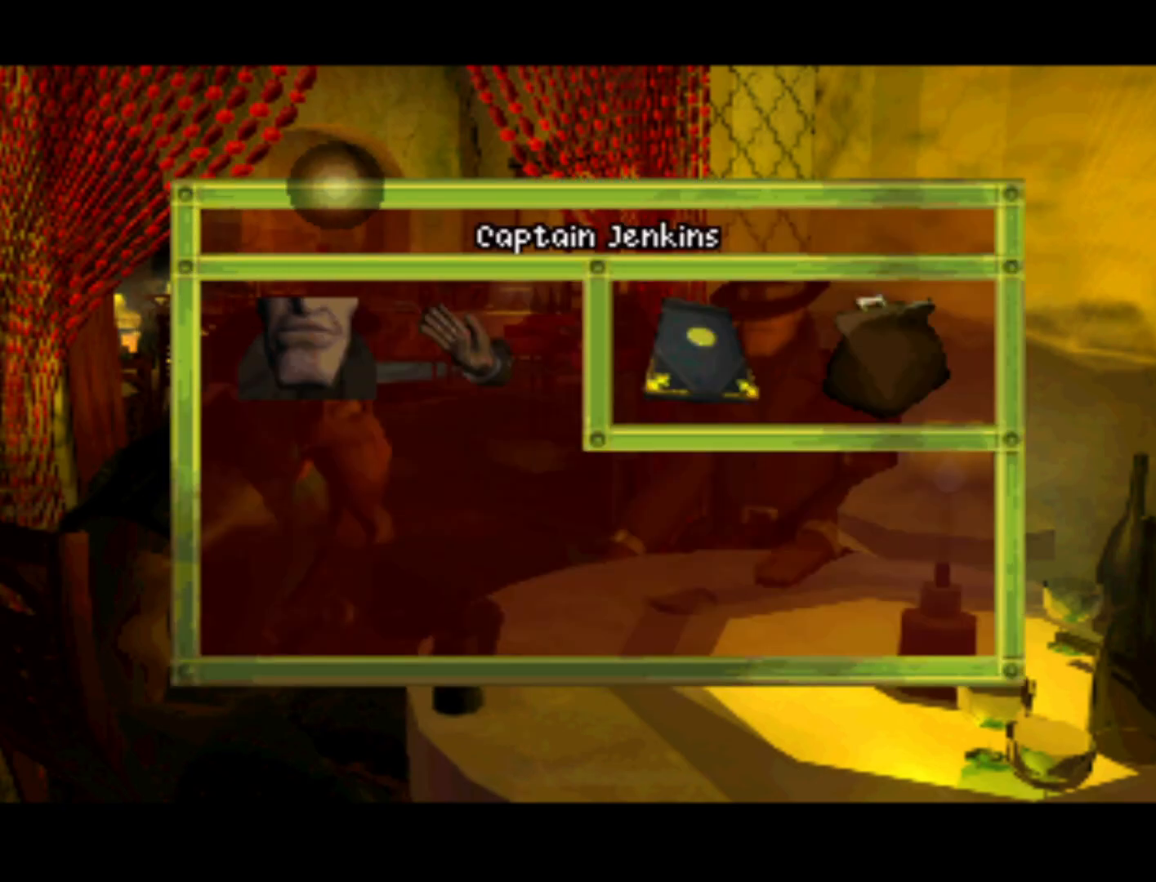
{"buttons": [], "left_stick": "center", "right_stick": "center", "events": [[233, "DPAD_RIGHT", "up"], [333, "DPAD_DOWN", "up"]]}
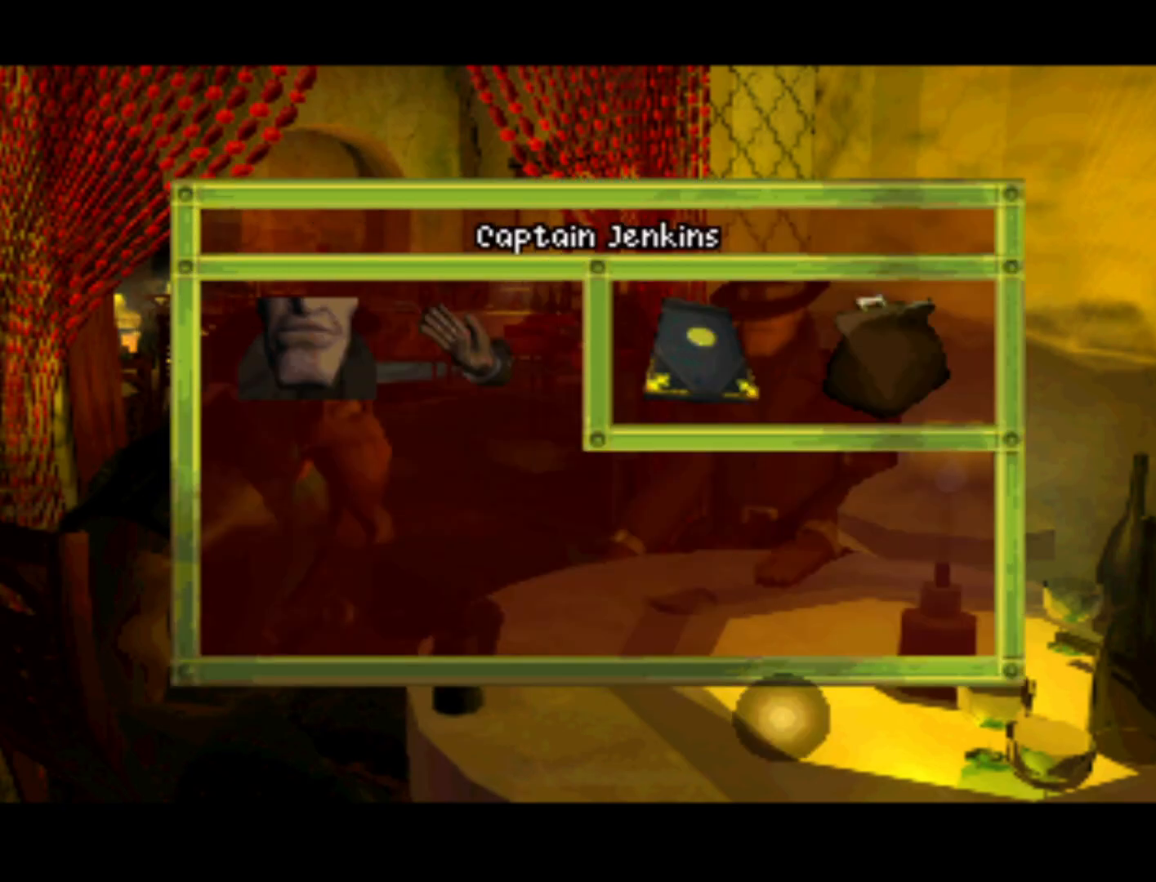
{"buttons": [], "left_stick": "center", "right_stick": "center", "events": [[33, "DPAD_UP", "down"], [100, "DPAD_LEFT", "down"], [267, "DPAD_LEFT", "up"], [450, "DPAD_UP", "up"]]}
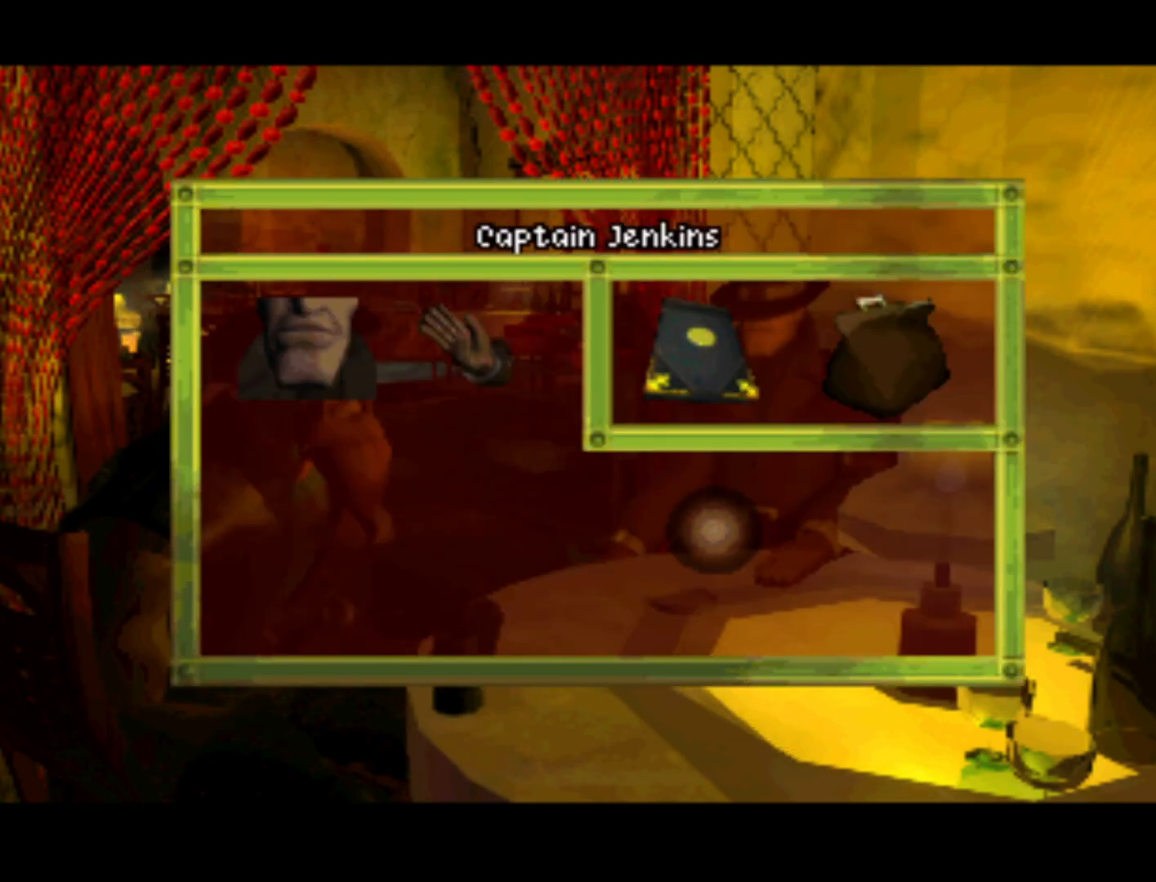
{"buttons": ["DPAD_RIGHT"], "left_stick": "center", "right_stick": "center", "events": [[133, "DPAD_UP", "down"], [467, "DPAD_UP", "up"], [500, "DPAD_RIGHT", "down"]]}
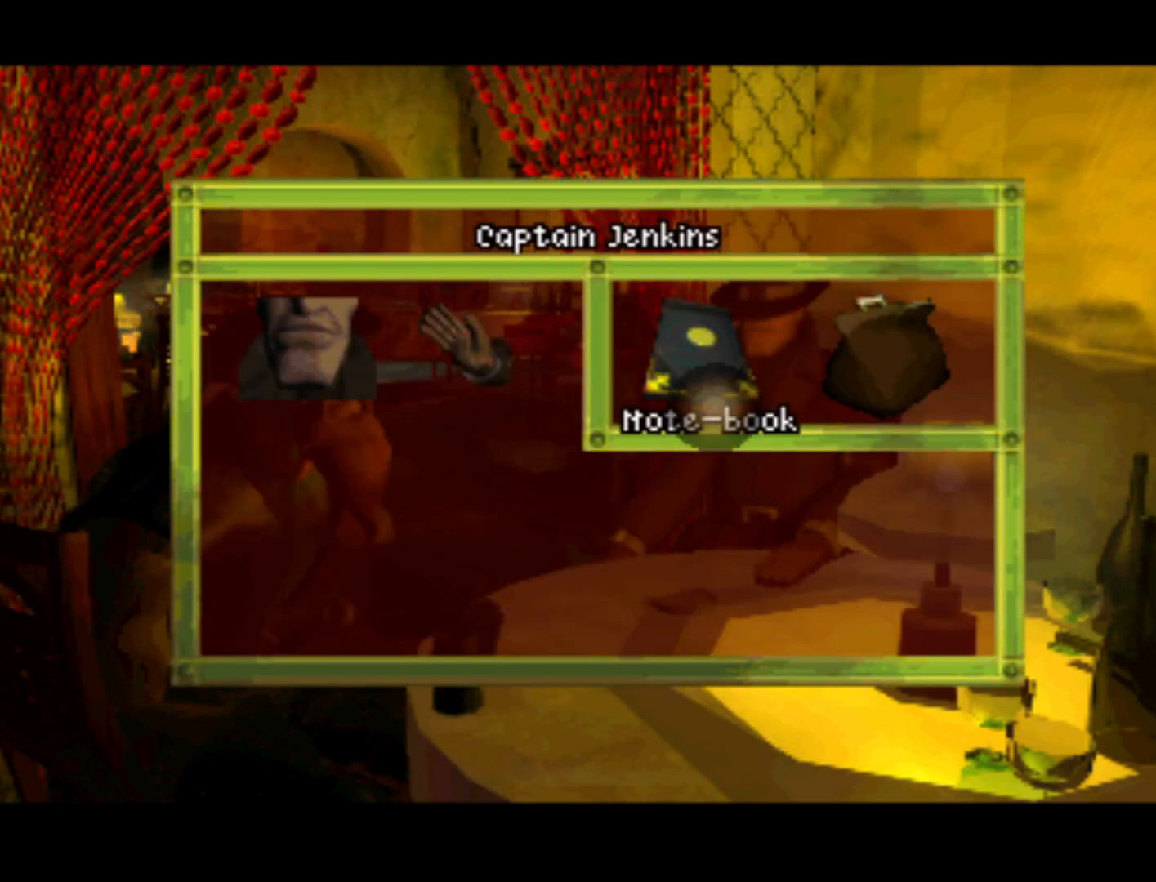
{"buttons": [], "left_stick": "center", "right_stick": "center", "events": [[267, "DPAD_RIGHT", "up"], [367, "SQUARE", "down"], [467, "SQUARE", "up"]]}
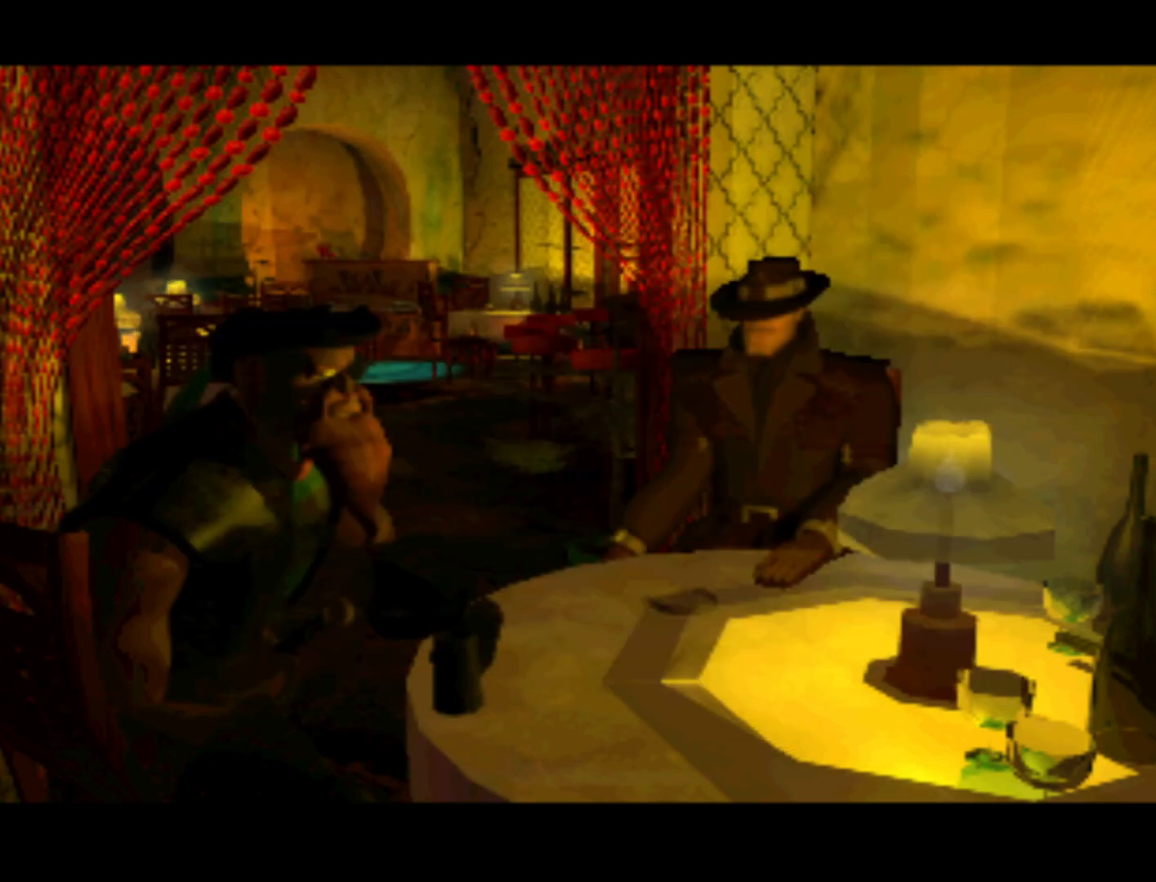
{"buttons": [], "left_stick": "center", "right_stick": "center", "events": [[133, "DPAD_LEFT", "down"], [300, "DPAD_LEFT", "up"]]}
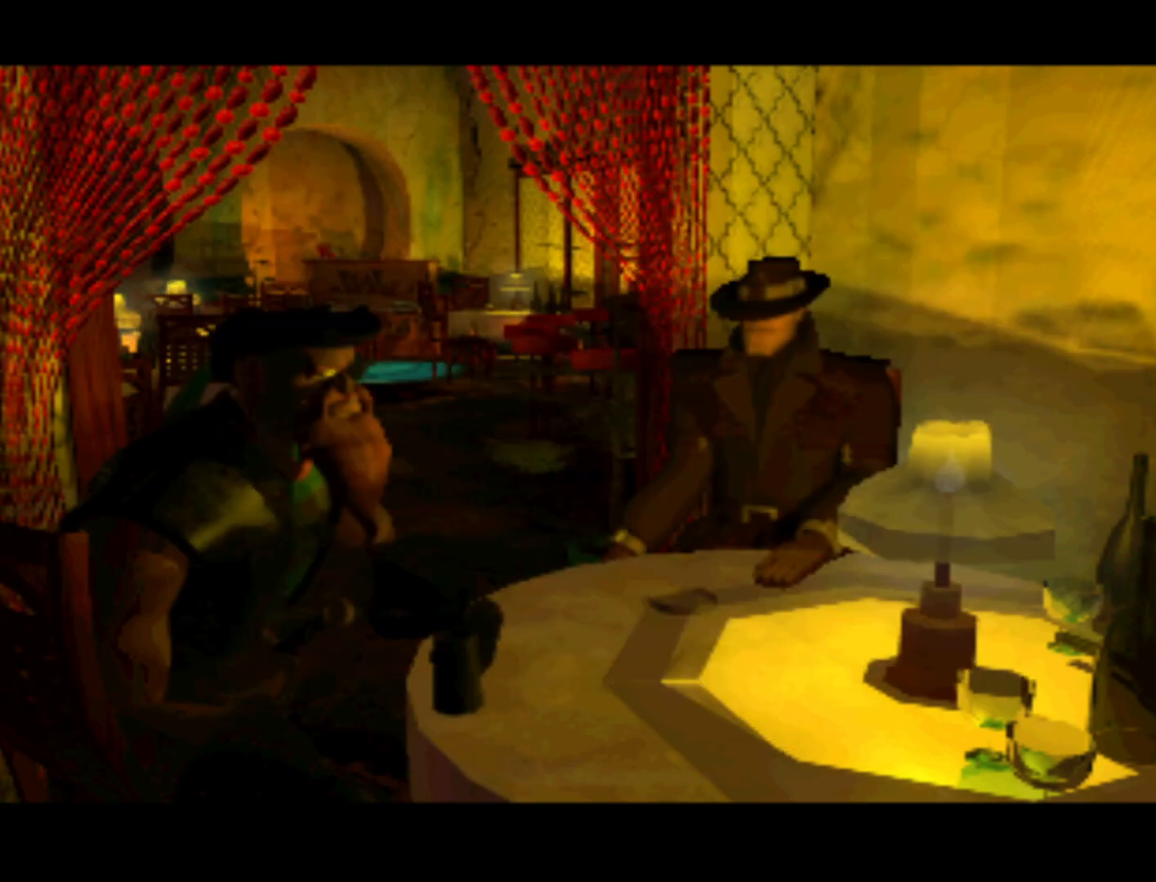
{"buttons": [], "left_stick": "center", "right_stick": "center", "events": []}
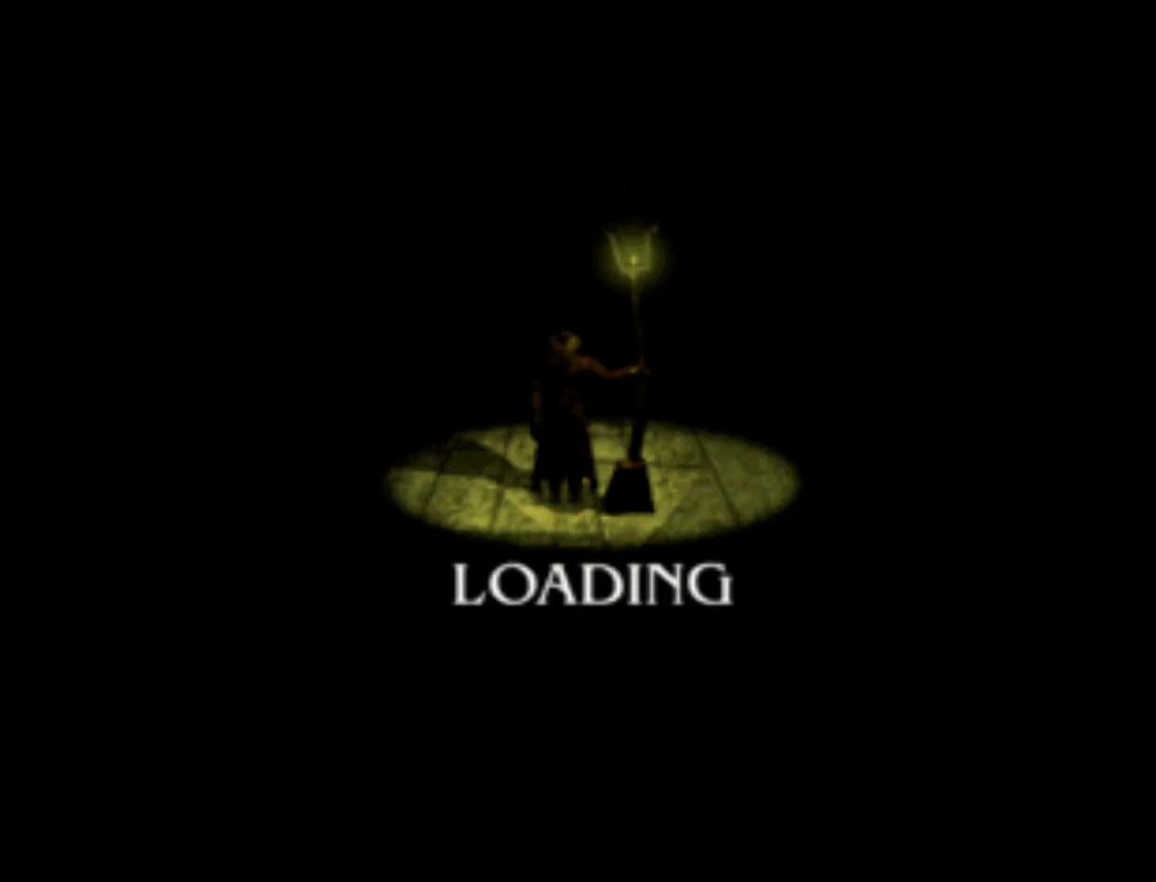
{"buttons": [], "left_stick": "center", "right_stick": "center", "events": []}
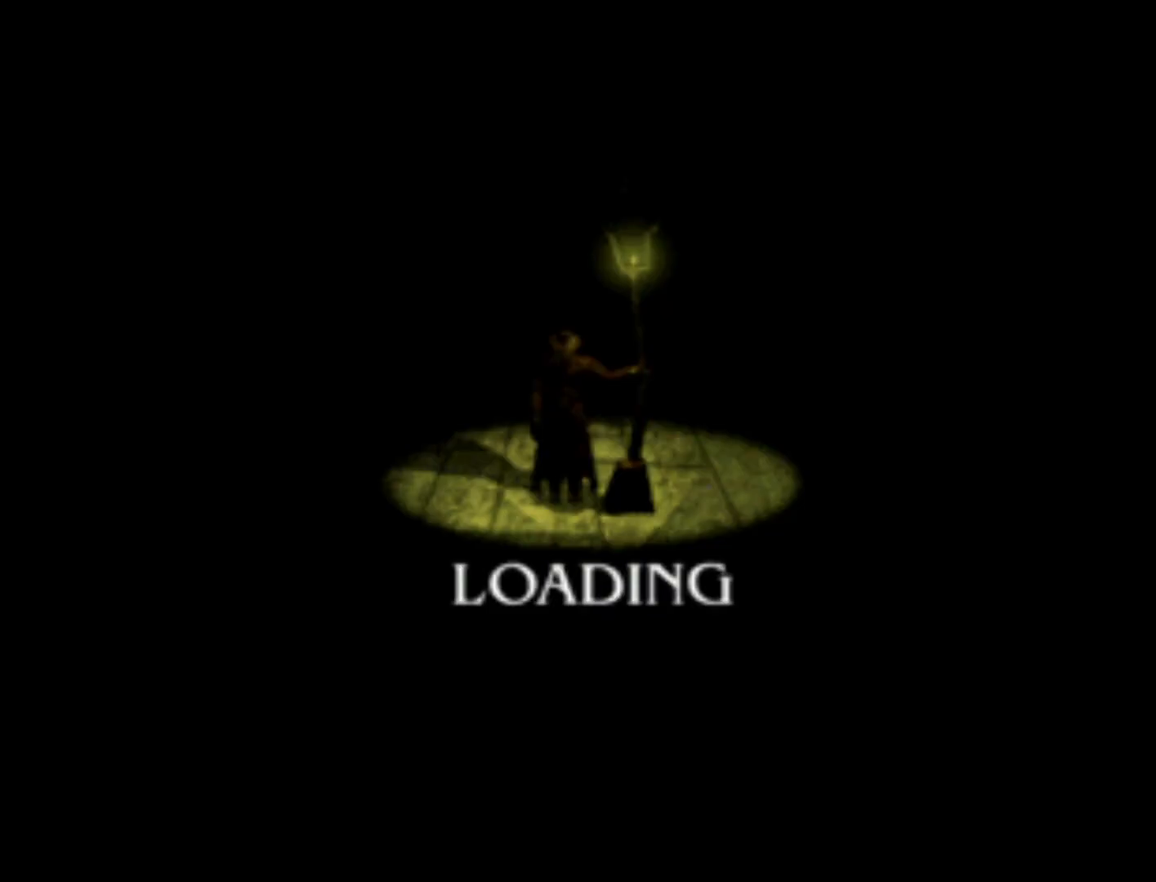
{"buttons": [], "left_stick": "center", "right_stick": "center", "events": []}
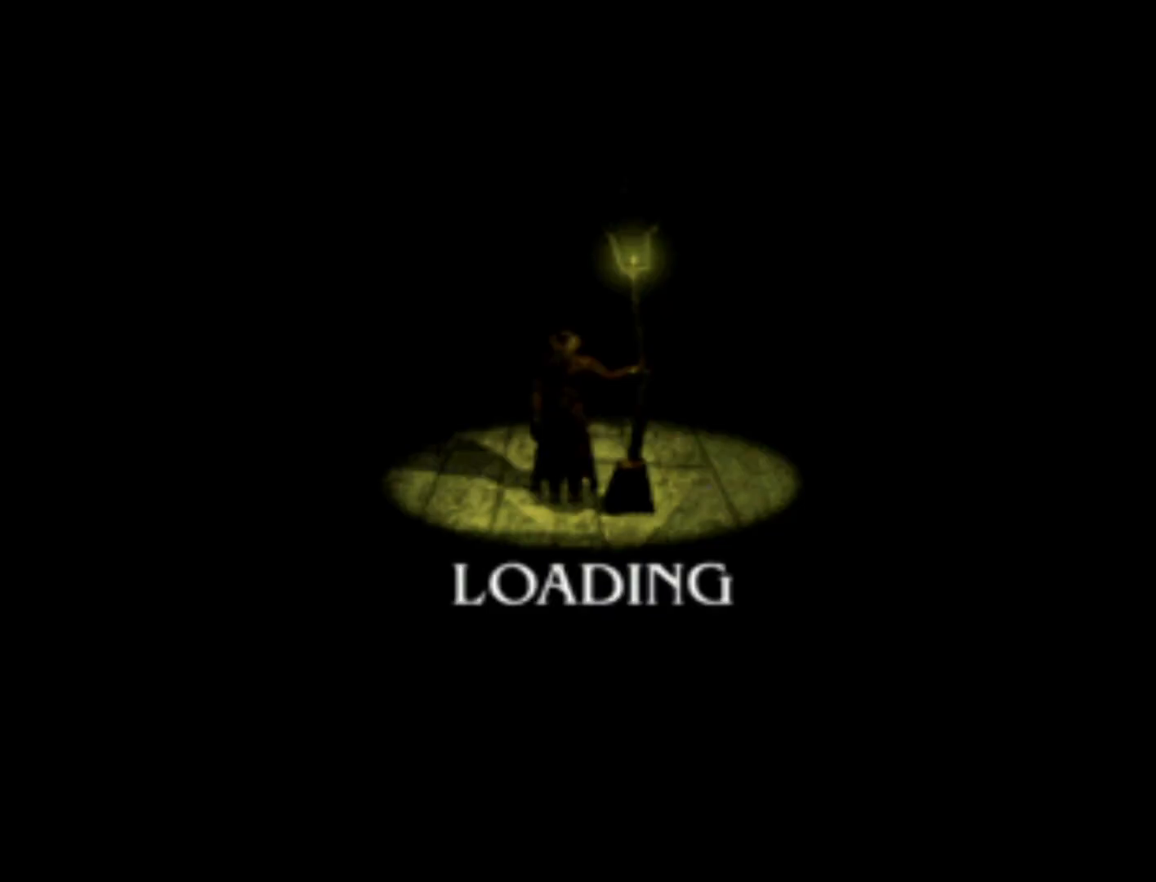
{"buttons": [], "left_stick": "center", "right_stick": "center", "events": []}